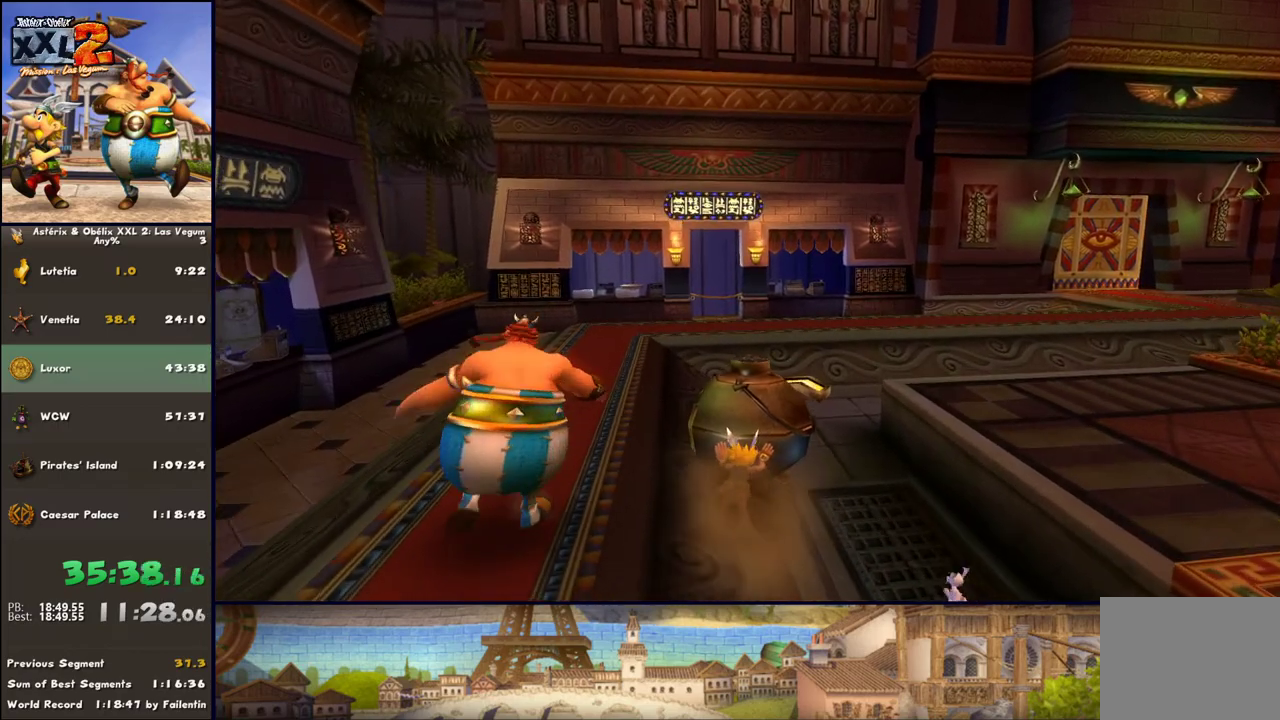
Gameplay with a controller (Xbox layout); each line is a JSON object with the inputs held at the frame after it. "events" lists button and stick changes between this image and that frame as [ms after this image, input, new state], when the widget could be followed in between. Not read: L2 R2.
{"buttons": [], "left_stick": "up-right", "right_stick": "center", "events": []}
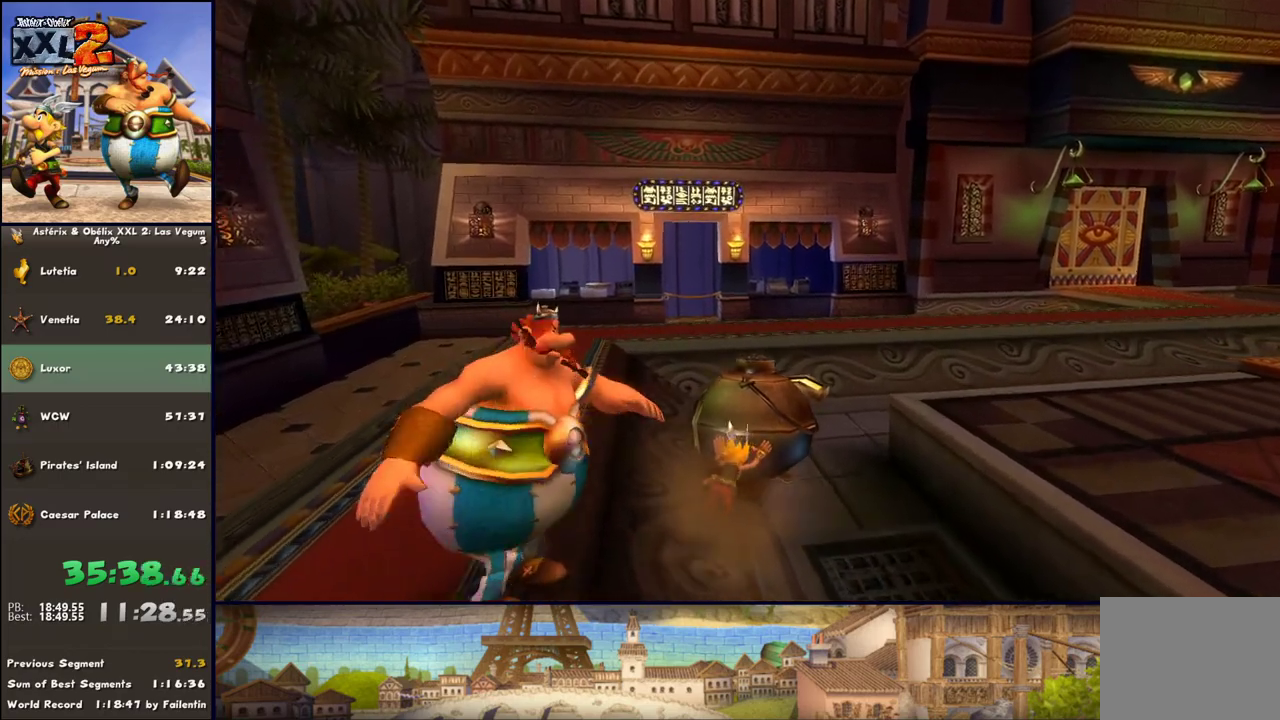
{"buttons": [], "left_stick": "up-right", "right_stick": "center", "events": []}
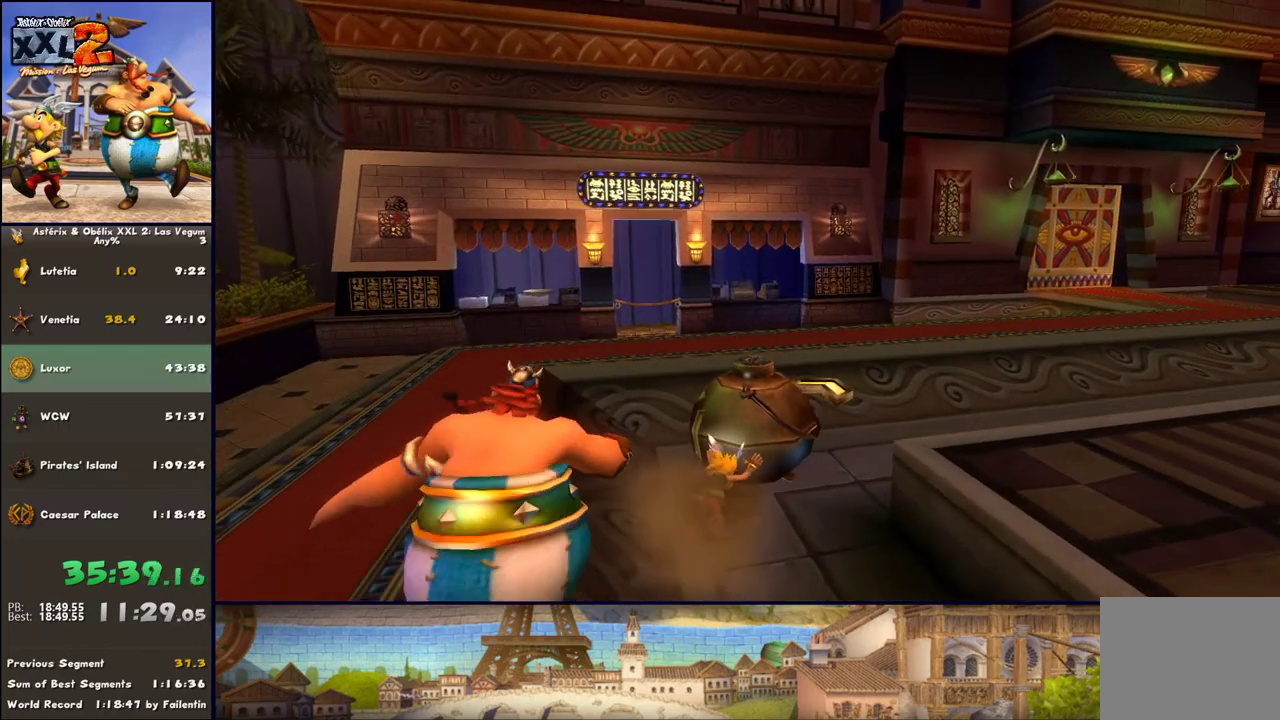
{"buttons": [], "left_stick": "up-right", "right_stick": "center", "events": []}
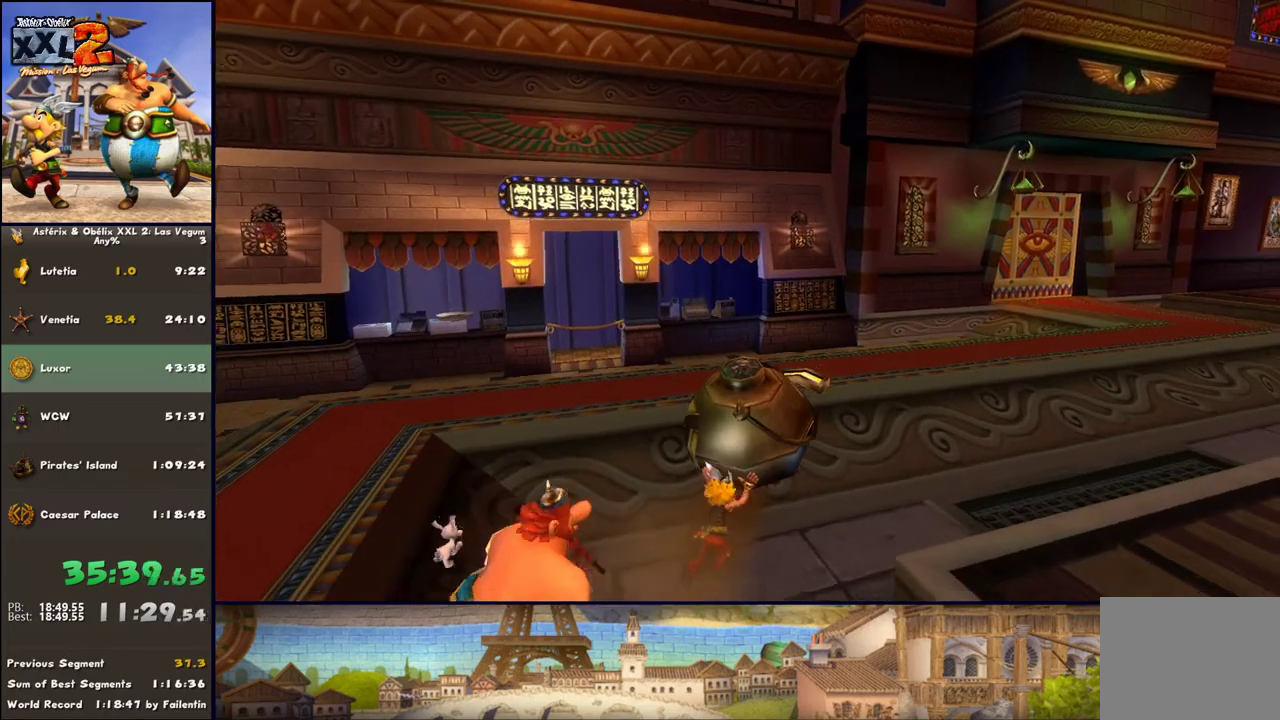
{"buttons": [], "left_stick": "up-right", "right_stick": "center", "events": []}
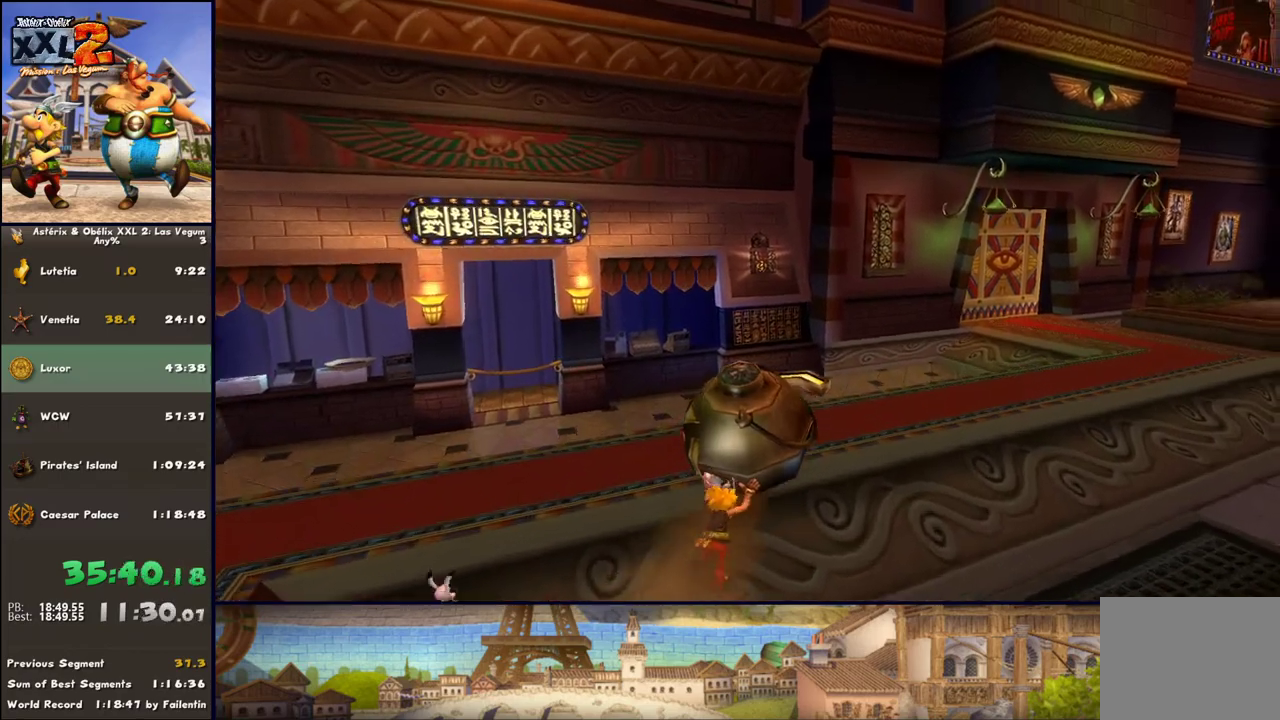
{"buttons": [], "left_stick": "up-right", "right_stick": "center", "events": []}
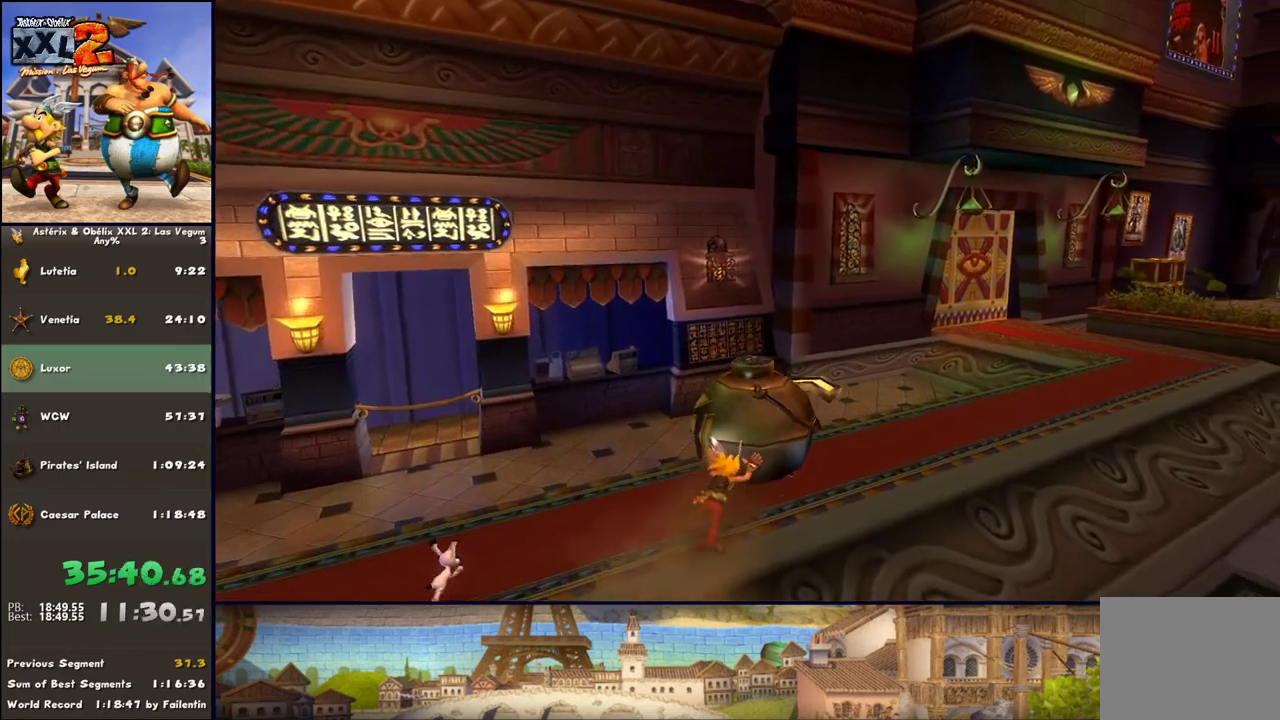
{"buttons": [], "left_stick": "up-right", "right_stick": "center", "events": []}
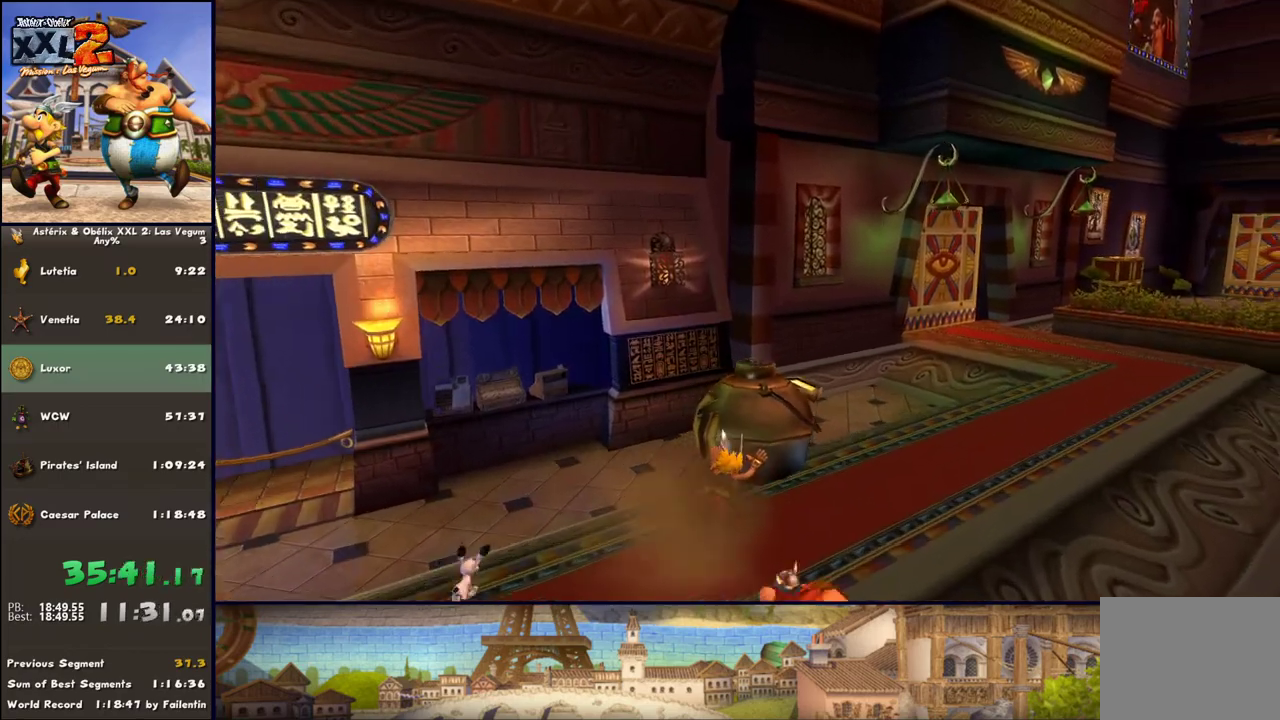
{"buttons": [], "left_stick": "up-right", "right_stick": "center", "events": []}
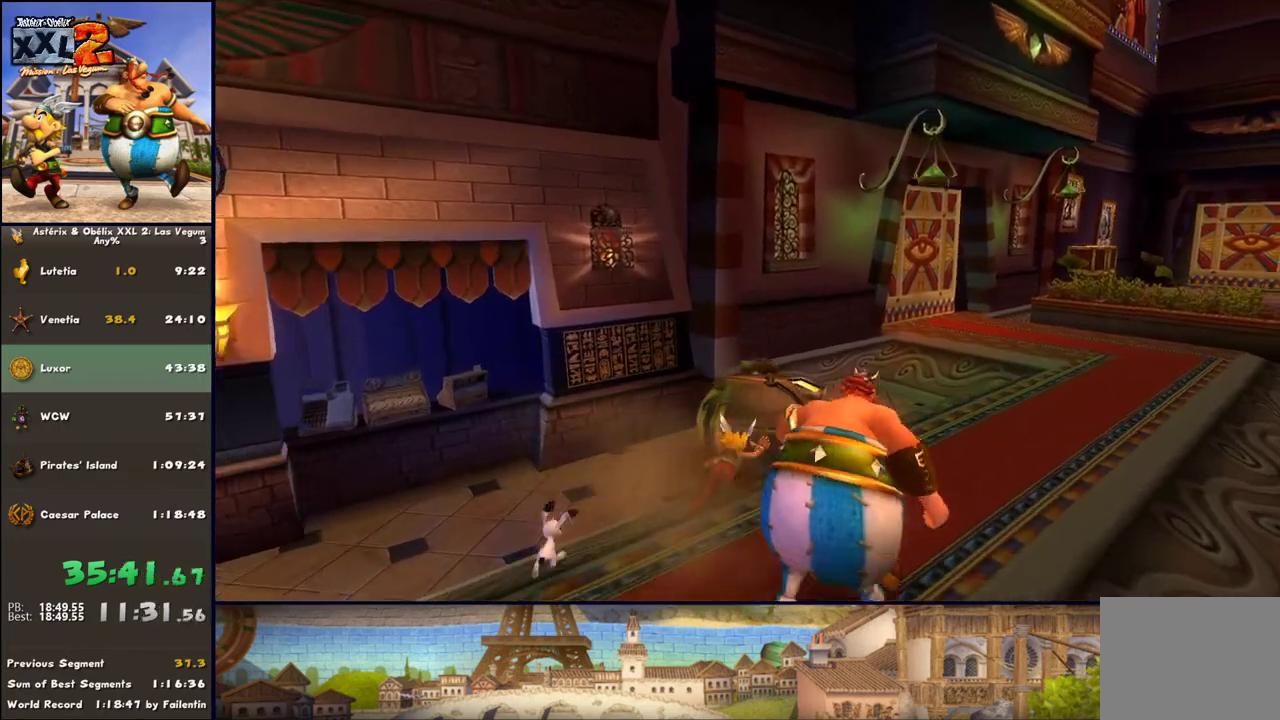
{"buttons": [], "left_stick": "up-right", "right_stick": "center", "events": []}
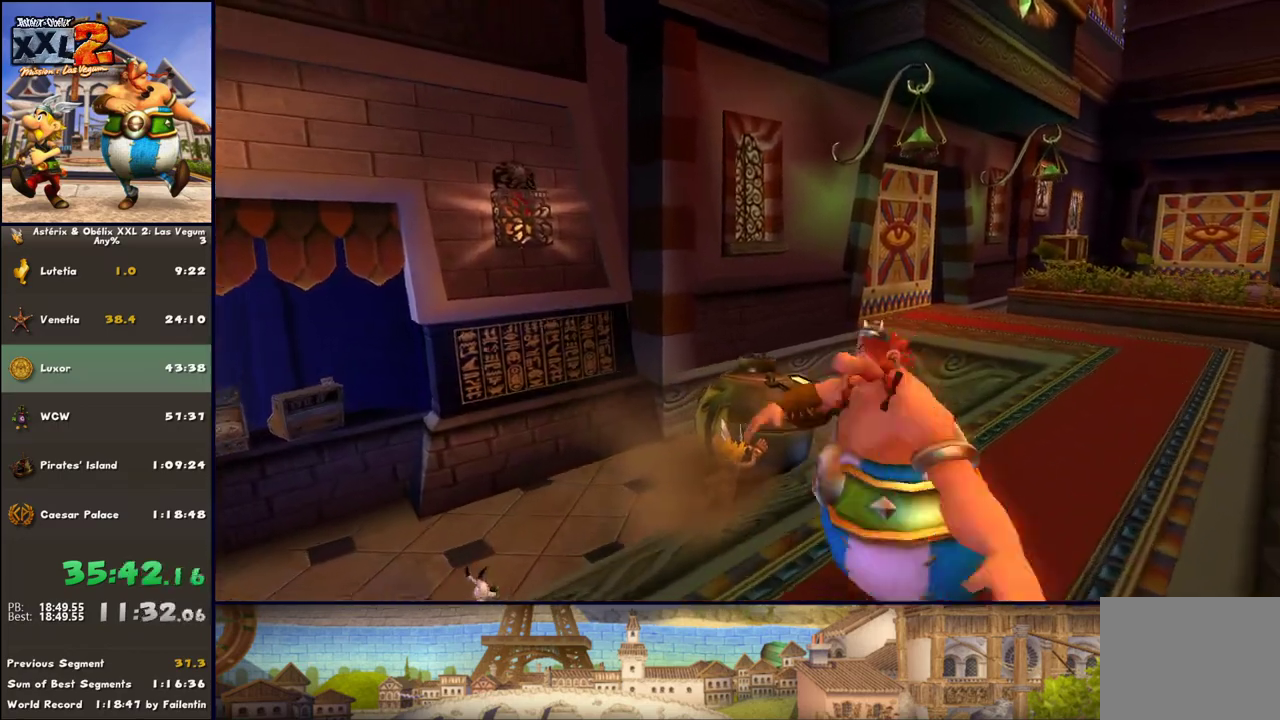
{"buttons": [], "left_stick": "up", "right_stick": "center", "events": [[200, "left_stick", "up"]]}
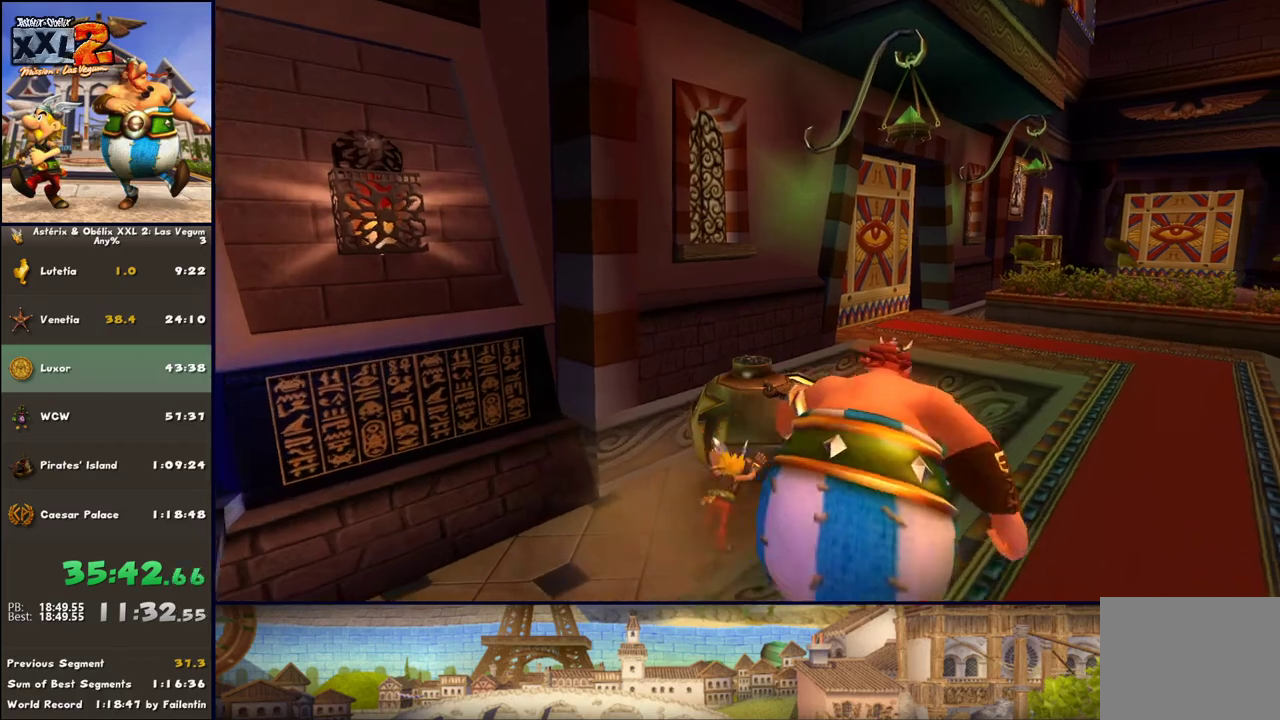
{"buttons": [], "left_stick": "up", "right_stick": "center", "events": []}
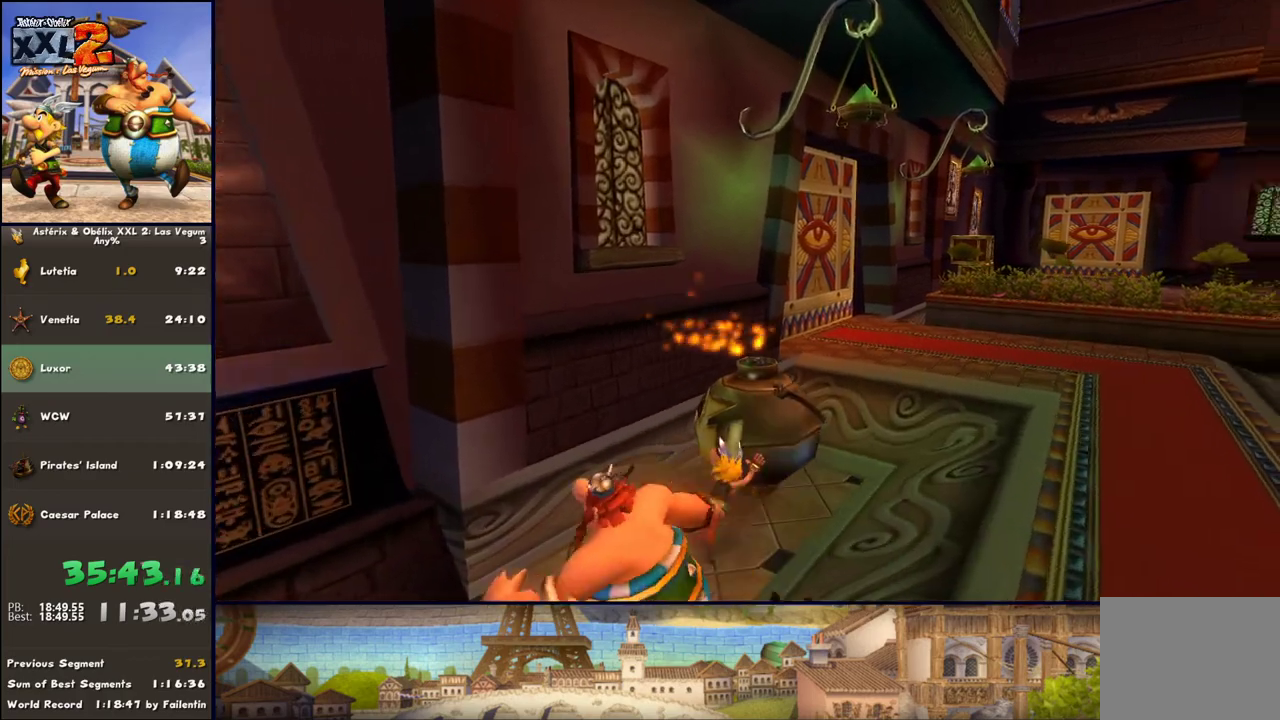
{"buttons": [], "left_stick": "up", "right_stick": "center", "events": []}
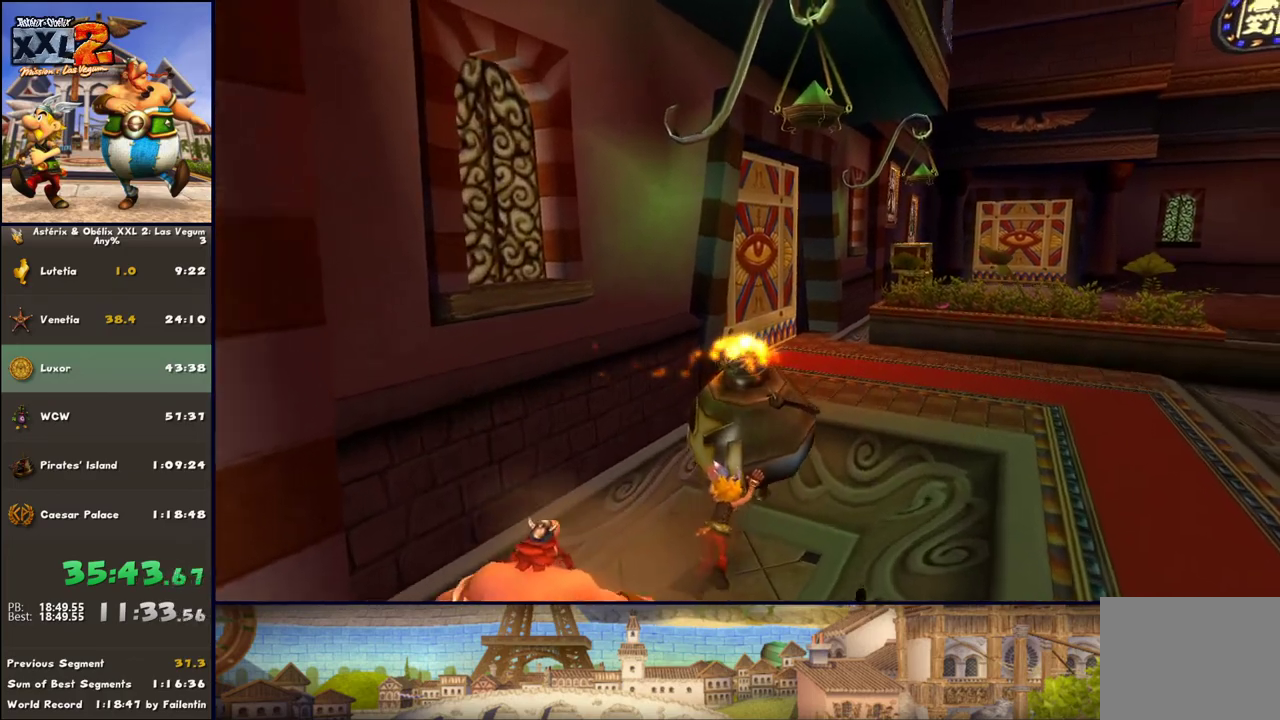
{"buttons": [], "left_stick": "up-left", "right_stick": "center", "events": [[100, "left_stick", "up-left"], [183, "DPAD_RIGHT", "down"], [350, "DPAD_RIGHT", "up"]]}
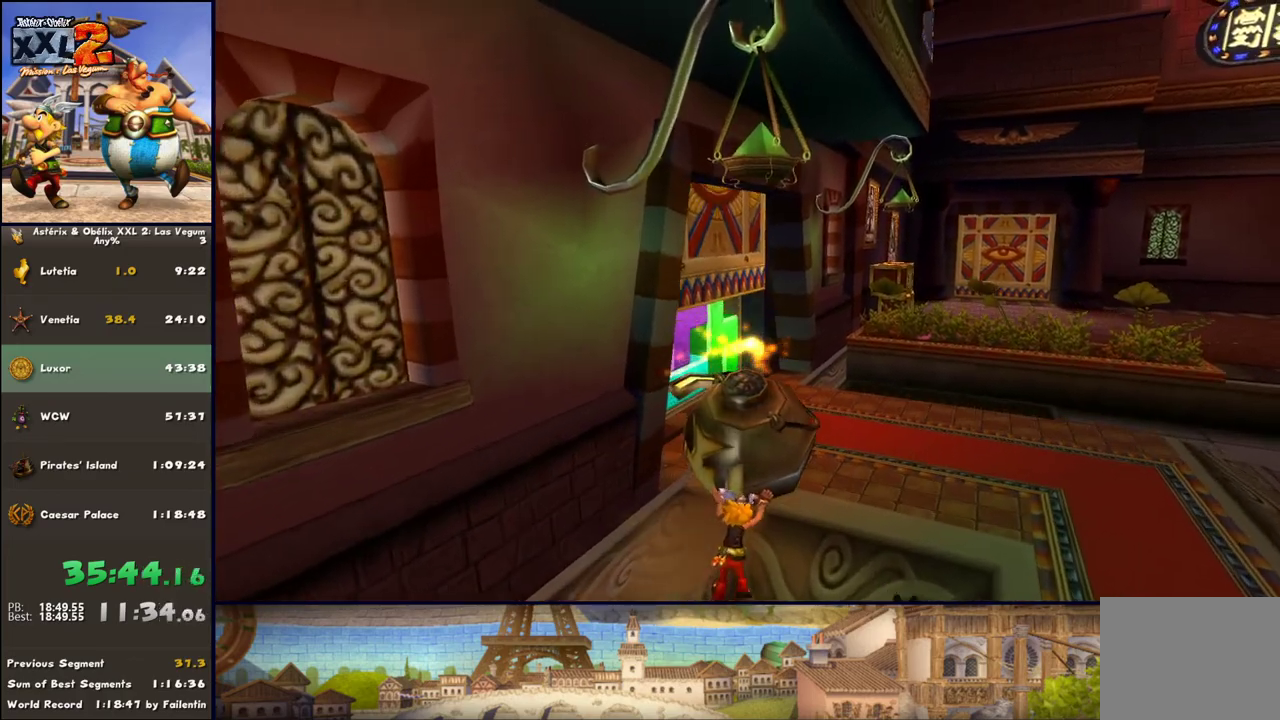
{"buttons": ["DPAD_RIGHT"], "left_stick": "up-left", "right_stick": "center", "events": [[33, "DPAD_RIGHT", "down"]]}
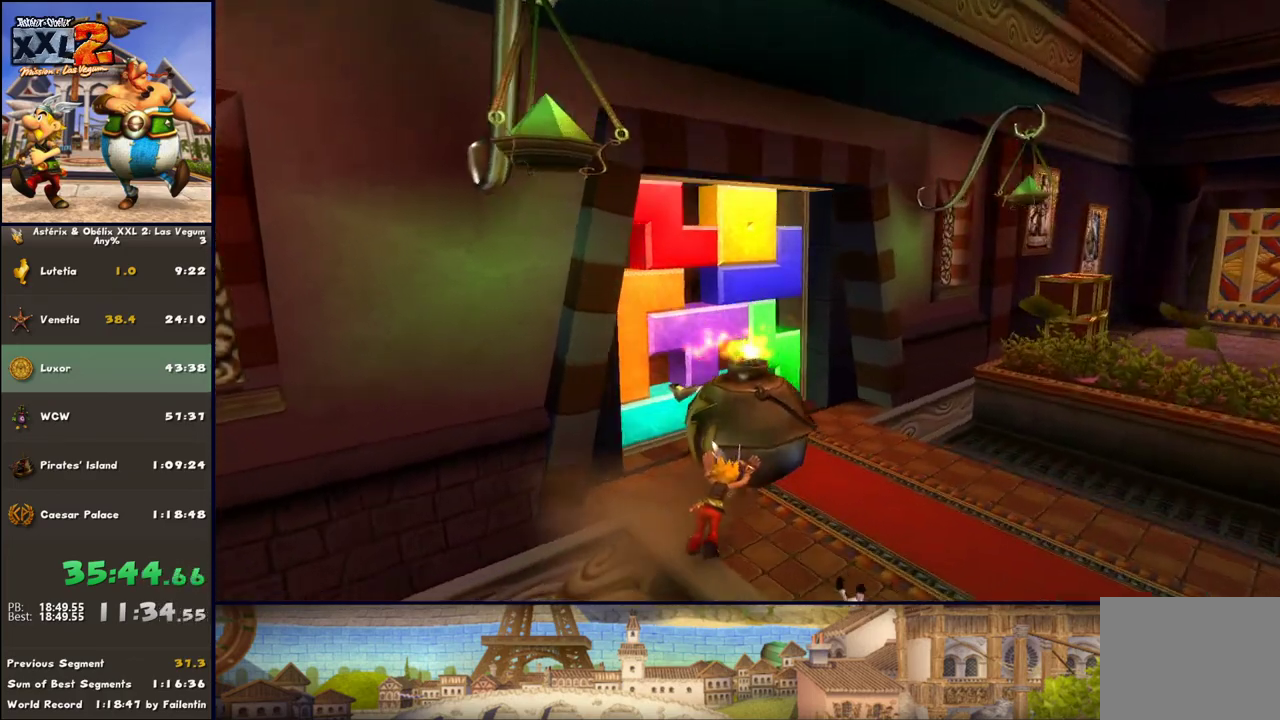
{"buttons": ["A"], "left_stick": "up", "right_stick": "center", "events": [[217, "DPAD_RIGHT", "up"], [217, "left_stick", "up"], [483, "A", "down"]]}
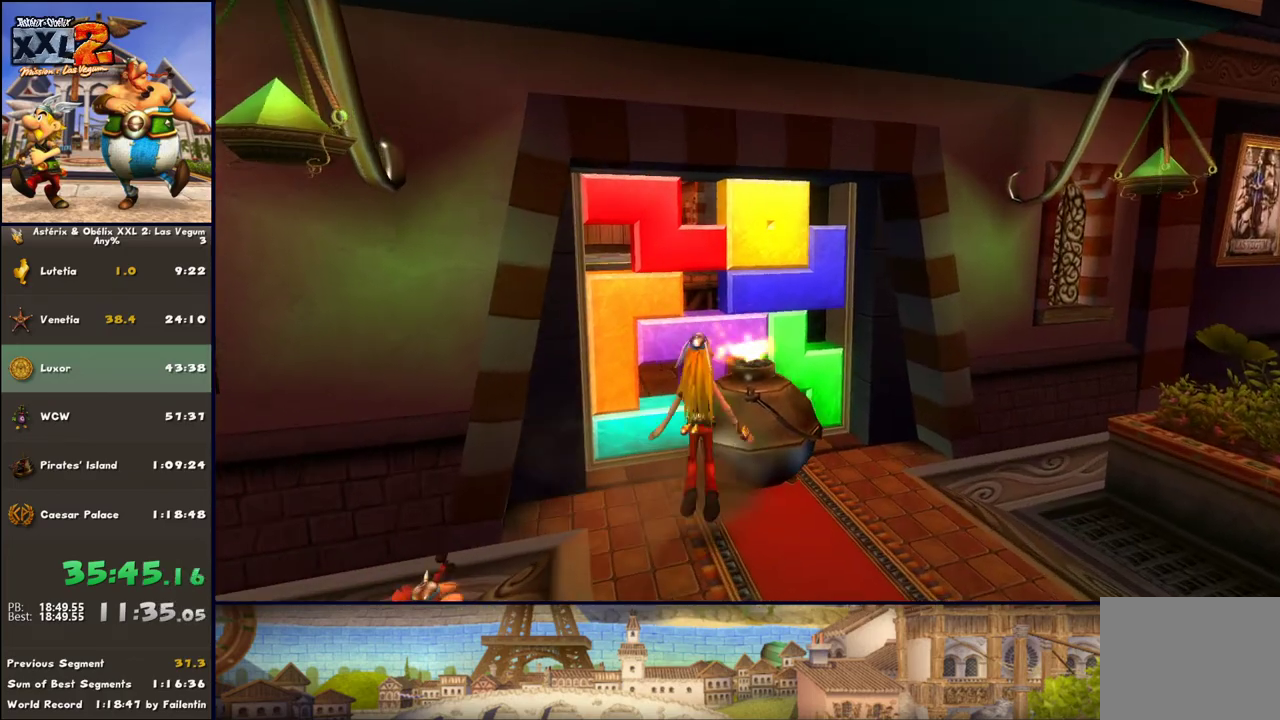
{"buttons": ["DPAD_RIGHT"], "left_stick": "down", "right_stick": "center", "events": [[100, "A", "up"], [217, "left_stick", "down"], [333, "DPAD_RIGHT", "down"]]}
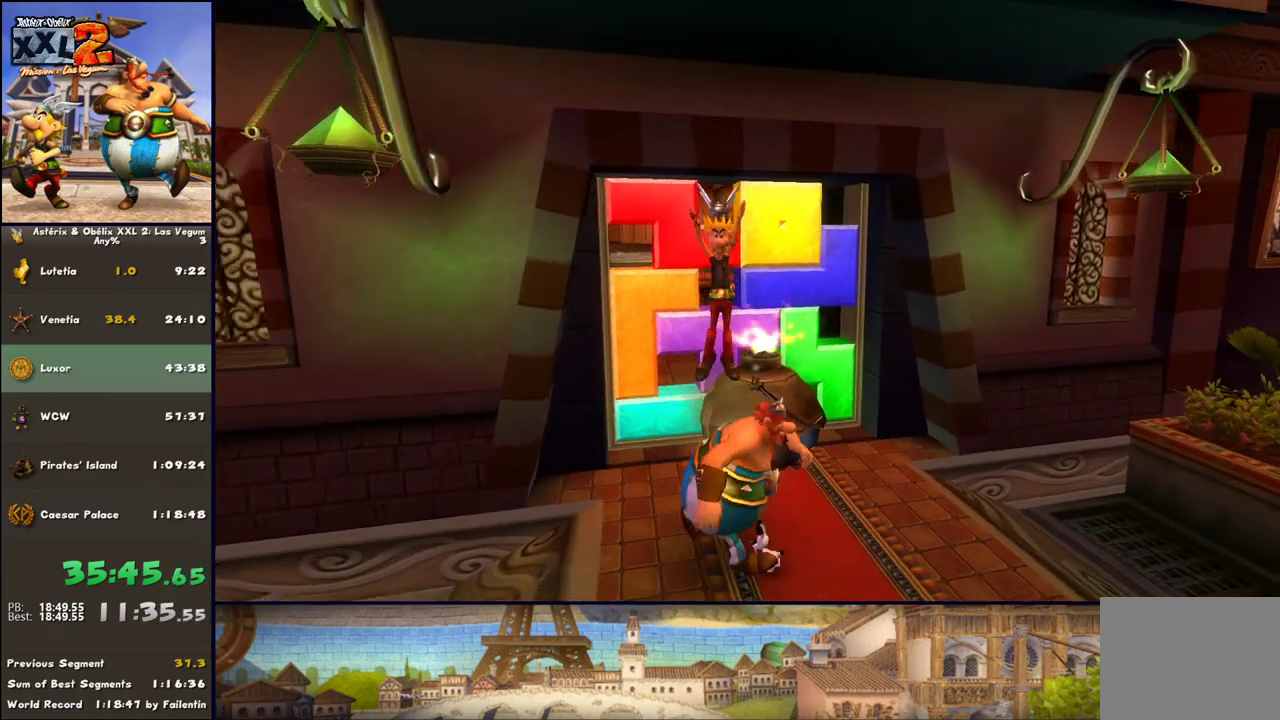
{"buttons": ["DPAD_RIGHT"], "left_stick": "down", "right_stick": "center", "events": [[83, "DPAD_RIGHT", "up"], [267, "DPAD_RIGHT", "down"]]}
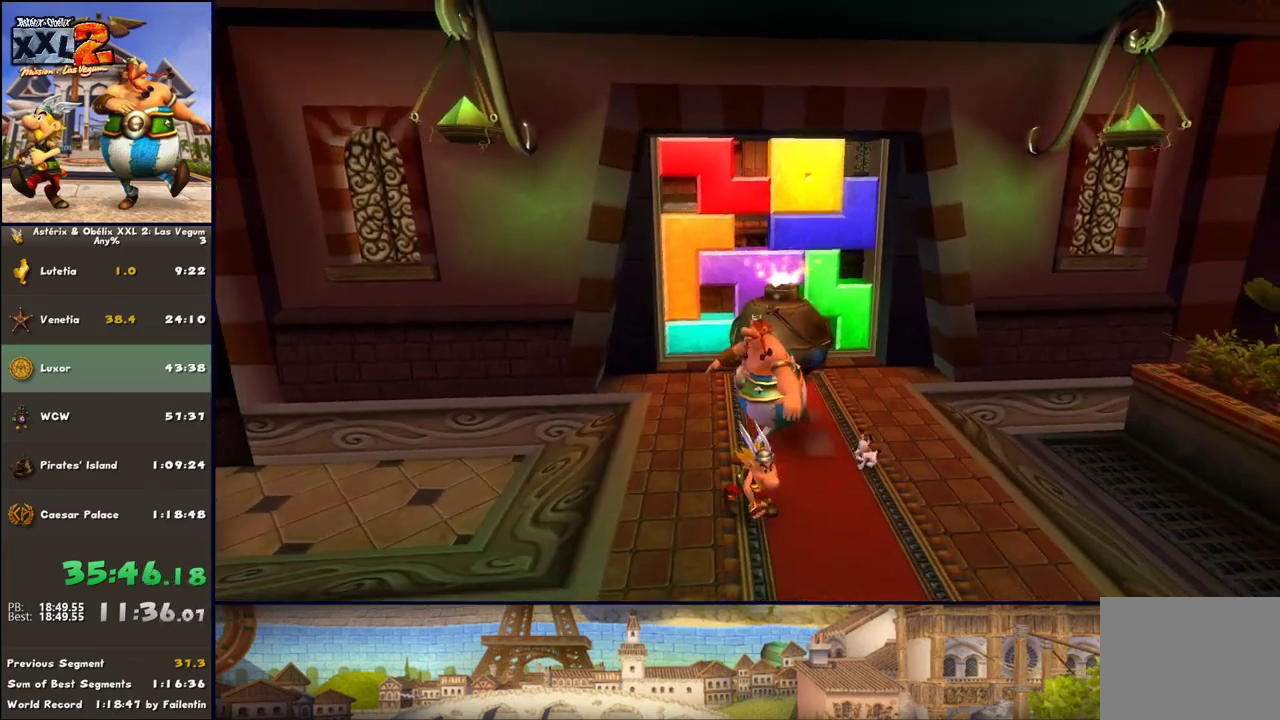
{"buttons": [], "left_stick": "center", "right_stick": "center", "events": [[17, "DPAD_RIGHT", "up"], [133, "left_stick", "center"], [283, "DPAD_RIGHT", "down"], [283, "left_stick", "up"], [333, "DPAD_RIGHT", "up"], [383, "left_stick", "center"]]}
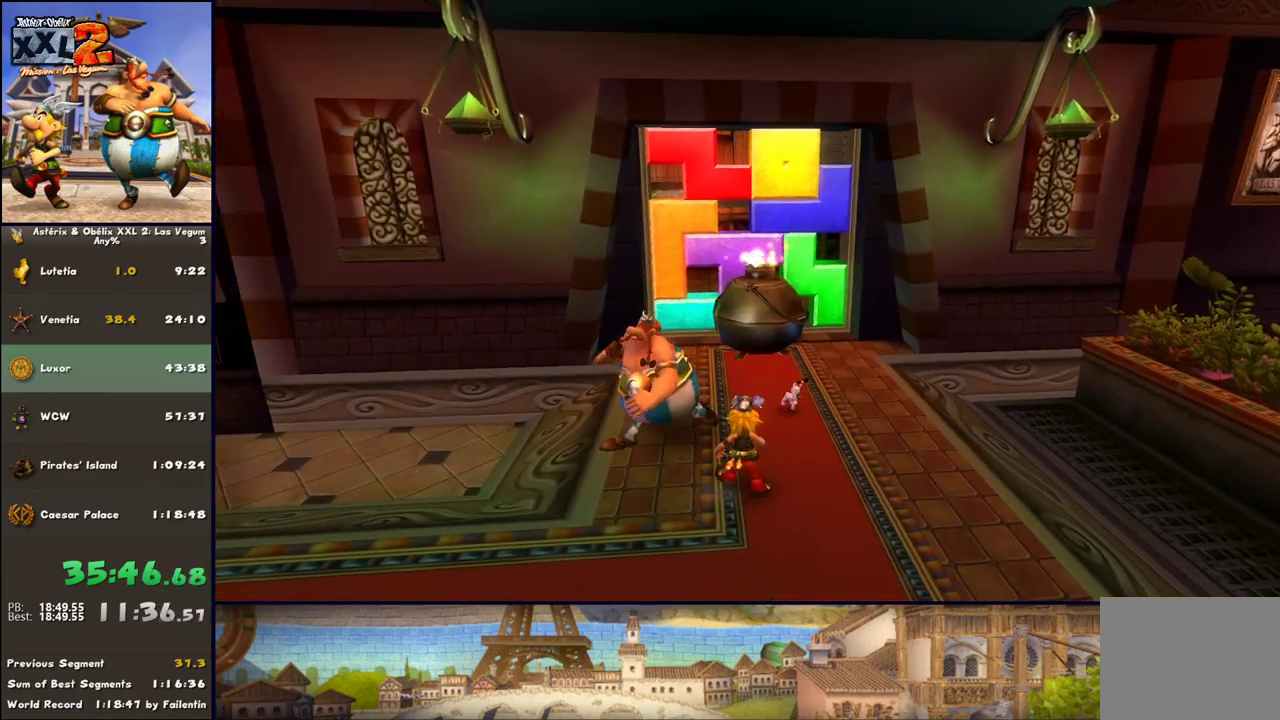
{"buttons": ["DPAD_RIGHT"], "left_stick": "center", "right_stick": "center", "events": [[133, "DPAD_RIGHT", "down"], [133, "left_stick", "up"], [200, "left_stick", "center"], [283, "DPAD_RIGHT", "up"], [467, "DPAD_RIGHT", "down"]]}
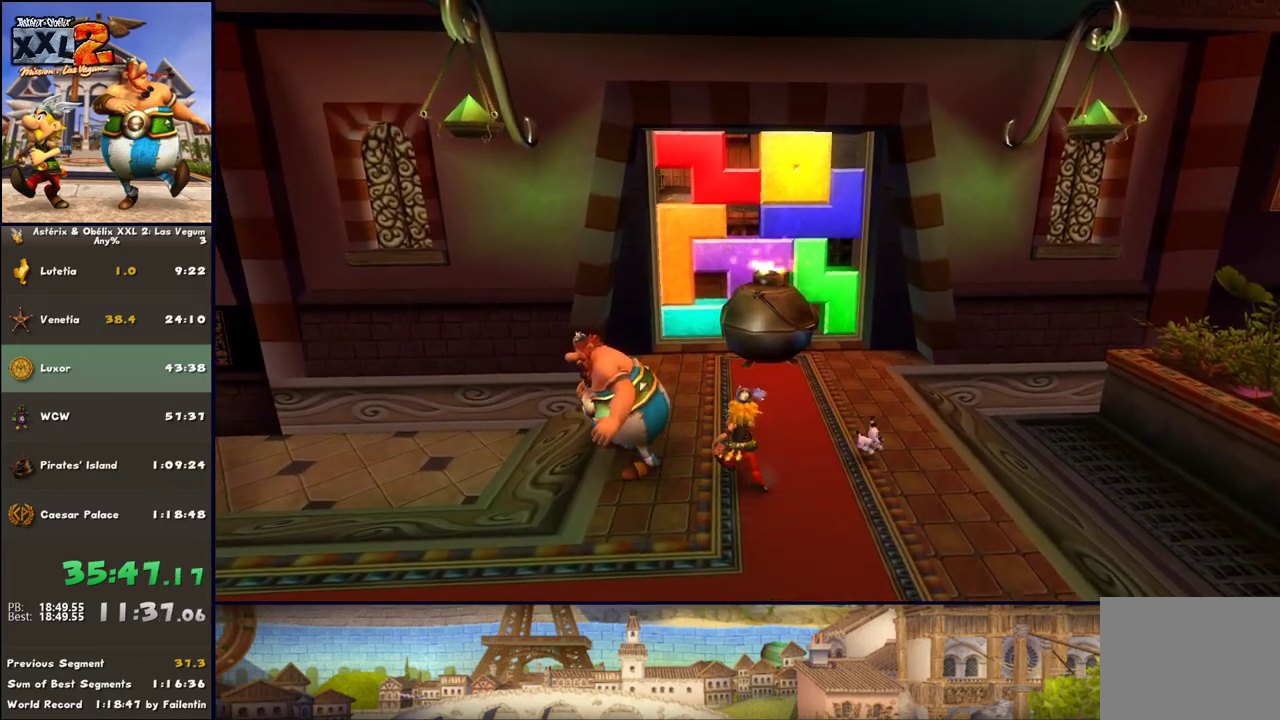
{"buttons": [], "left_stick": "center", "right_stick": "center", "events": [[17, "DPAD_RIGHT", "up"], [17, "left_stick", "up"], [67, "left_stick", "center"], [200, "DPAD_RIGHT", "down"], [317, "DPAD_RIGHT", "up"]]}
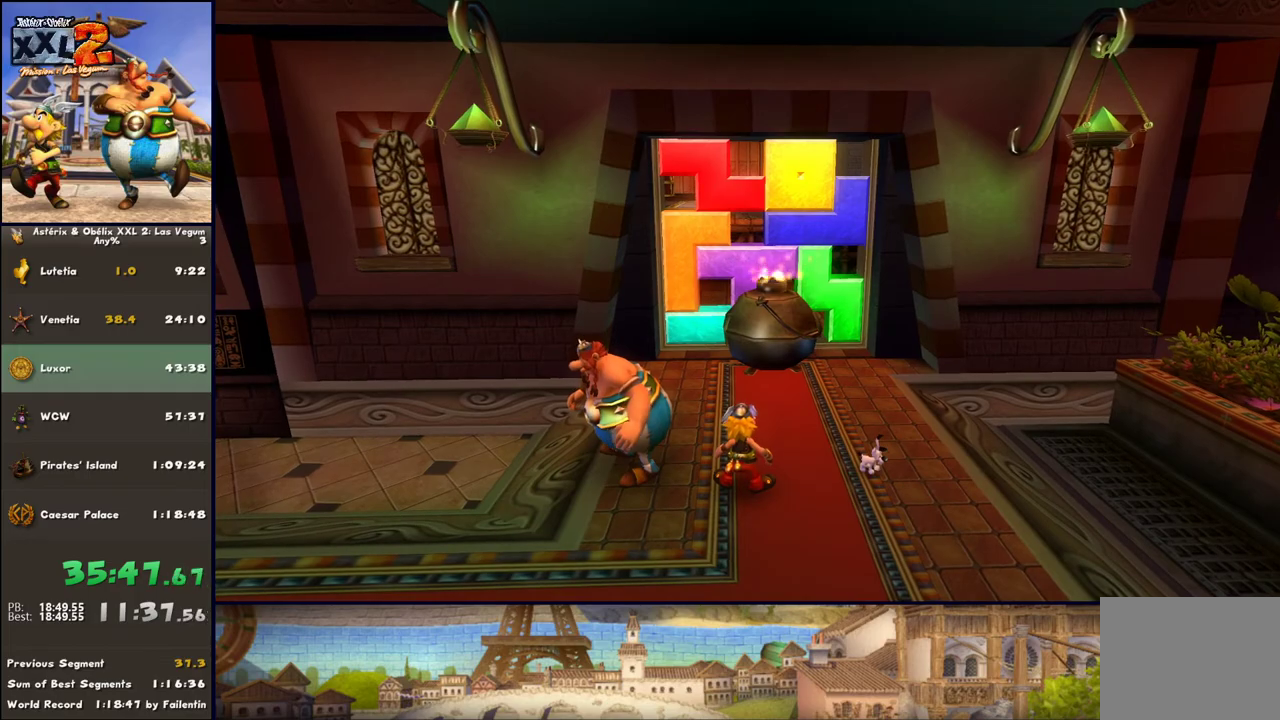
{"buttons": [], "left_stick": "center", "right_stick": "center", "events": []}
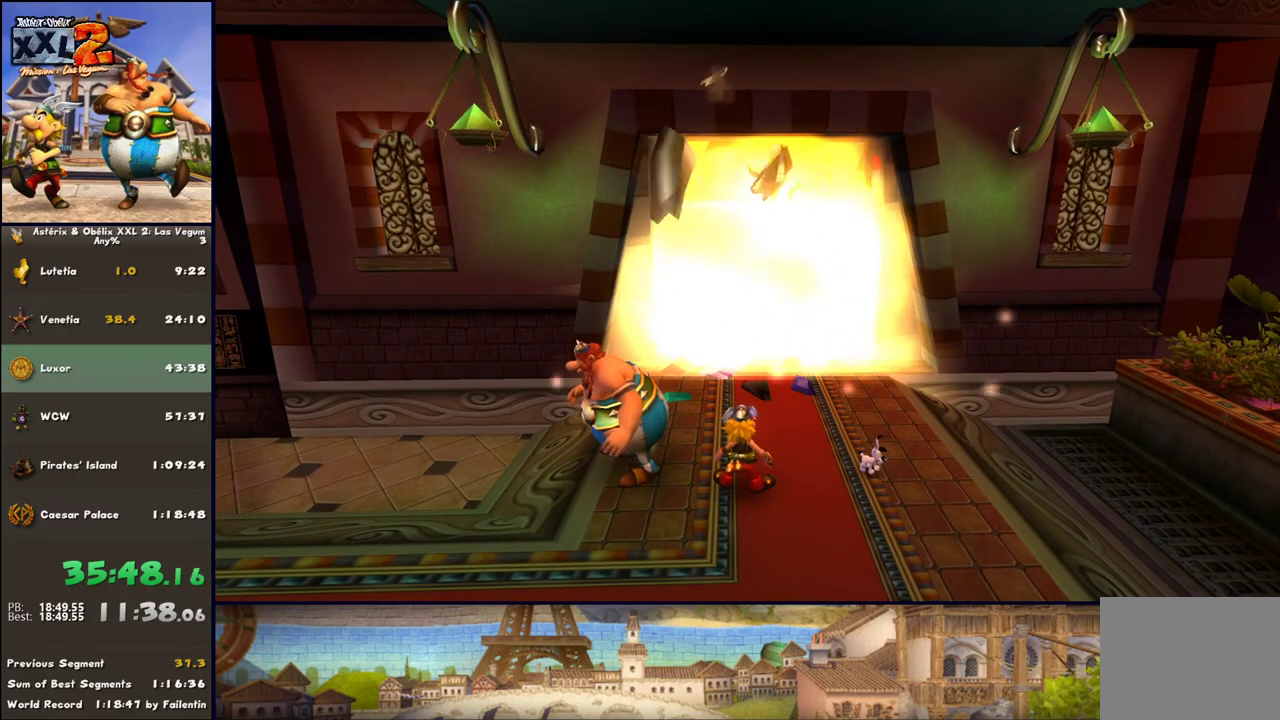
{"buttons": [], "left_stick": "up", "right_stick": "center", "events": [[117, "left_stick", "up"], [367, "DPAD_RIGHT", "down"], [500, "DPAD_RIGHT", "up"]]}
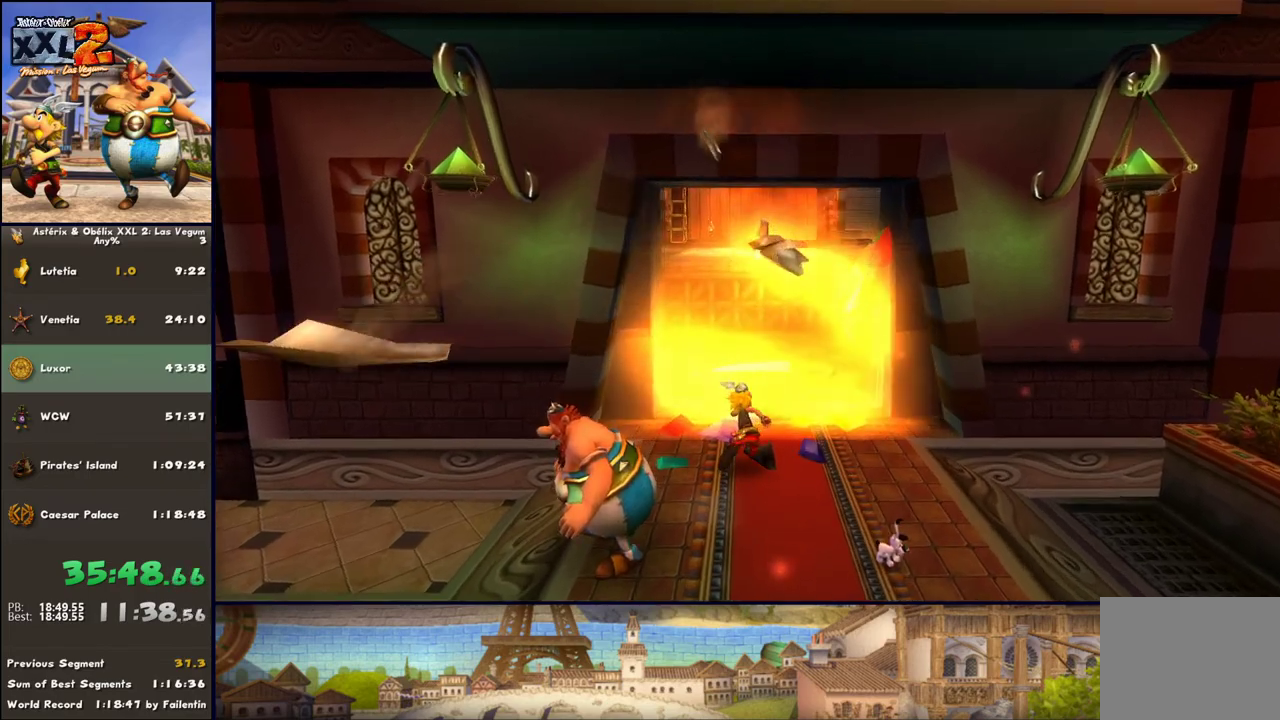
{"buttons": [], "left_stick": "up", "right_stick": "center", "events": [[133, "DPAD_RIGHT", "down"], [450, "DPAD_RIGHT", "up"]]}
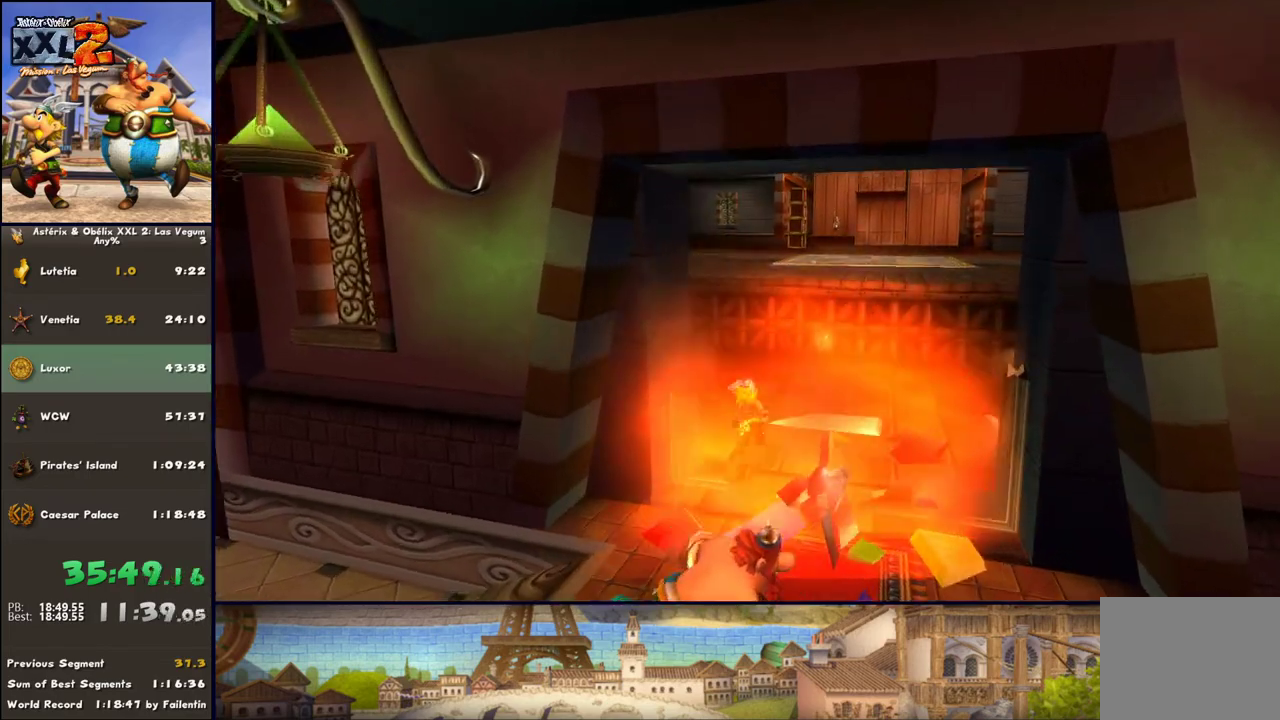
{"buttons": [], "left_stick": "up", "right_stick": "center", "events": []}
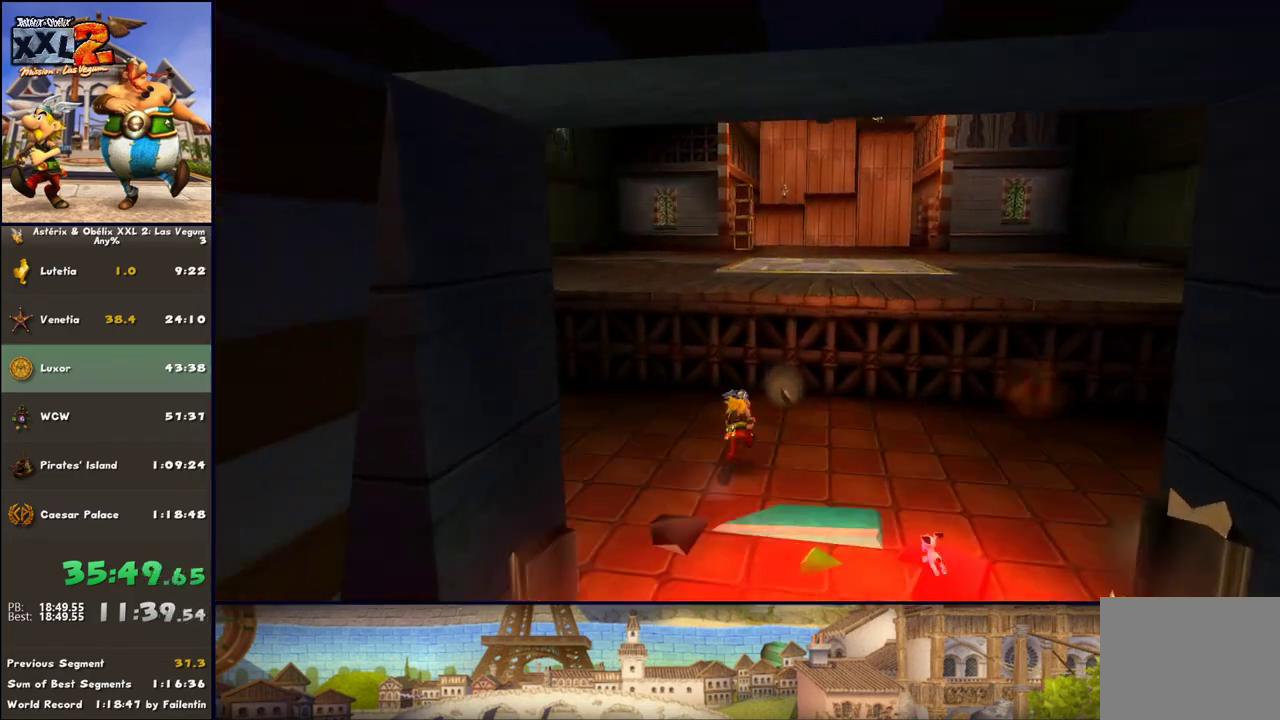
{"buttons": [], "left_stick": "up", "right_stick": "center", "events": [[67, "A", "down"], [167, "A", "up"], [300, "A", "down"], [483, "A", "up"]]}
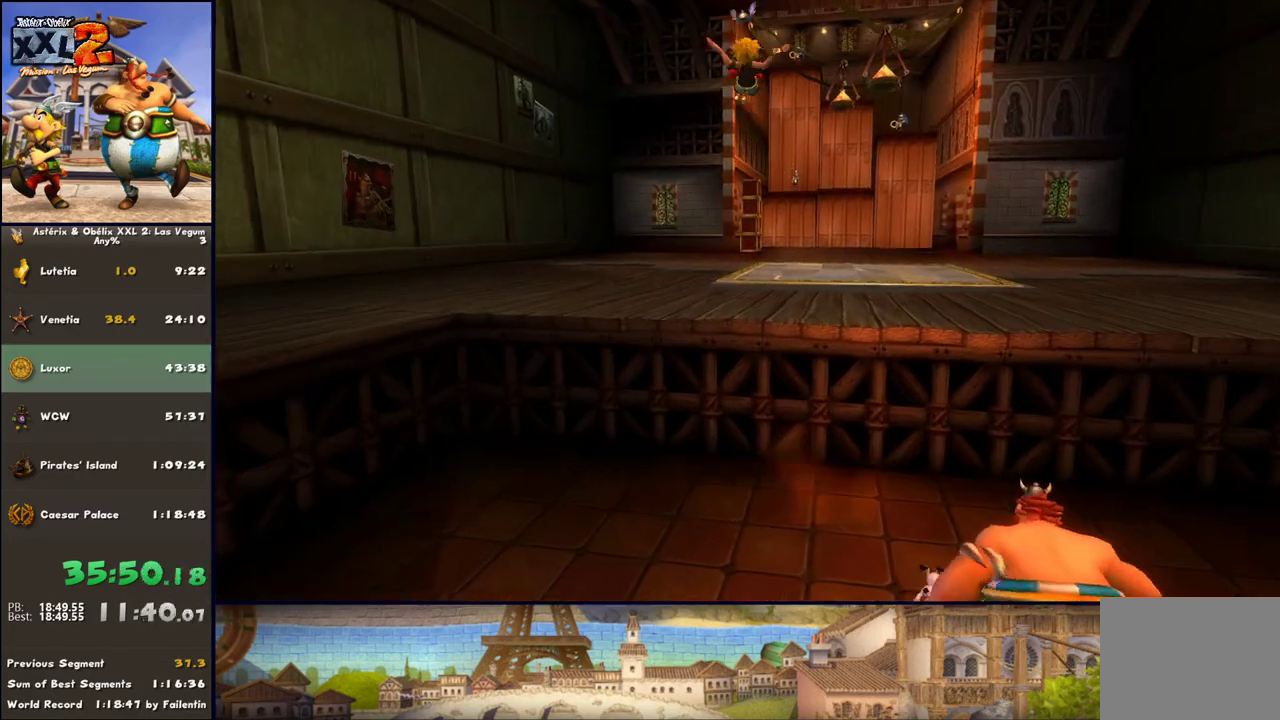
{"buttons": [], "left_stick": "up", "right_stick": "center", "events": []}
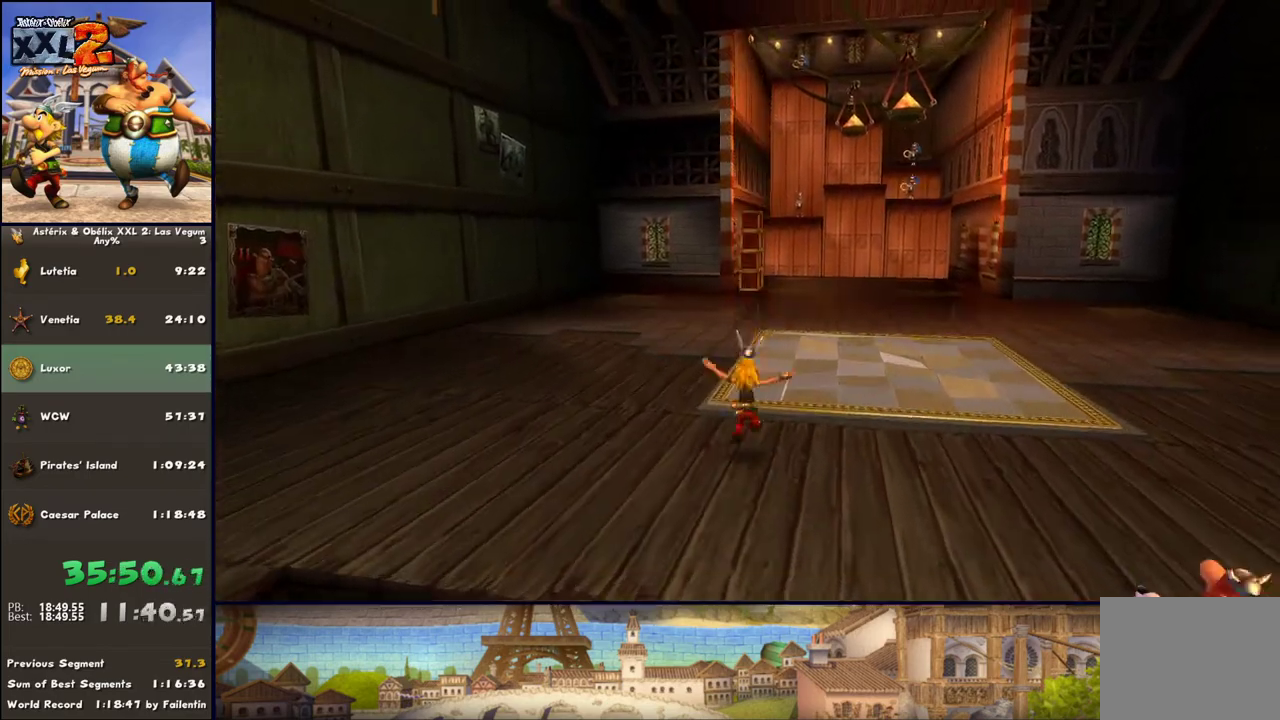
{"buttons": ["DPAD_LEFT"], "left_stick": "up", "right_stick": "center", "events": [[33, "A", "down"], [100, "A", "up"], [167, "A", "down"], [300, "A", "up"], [467, "DPAD_LEFT", "down"]]}
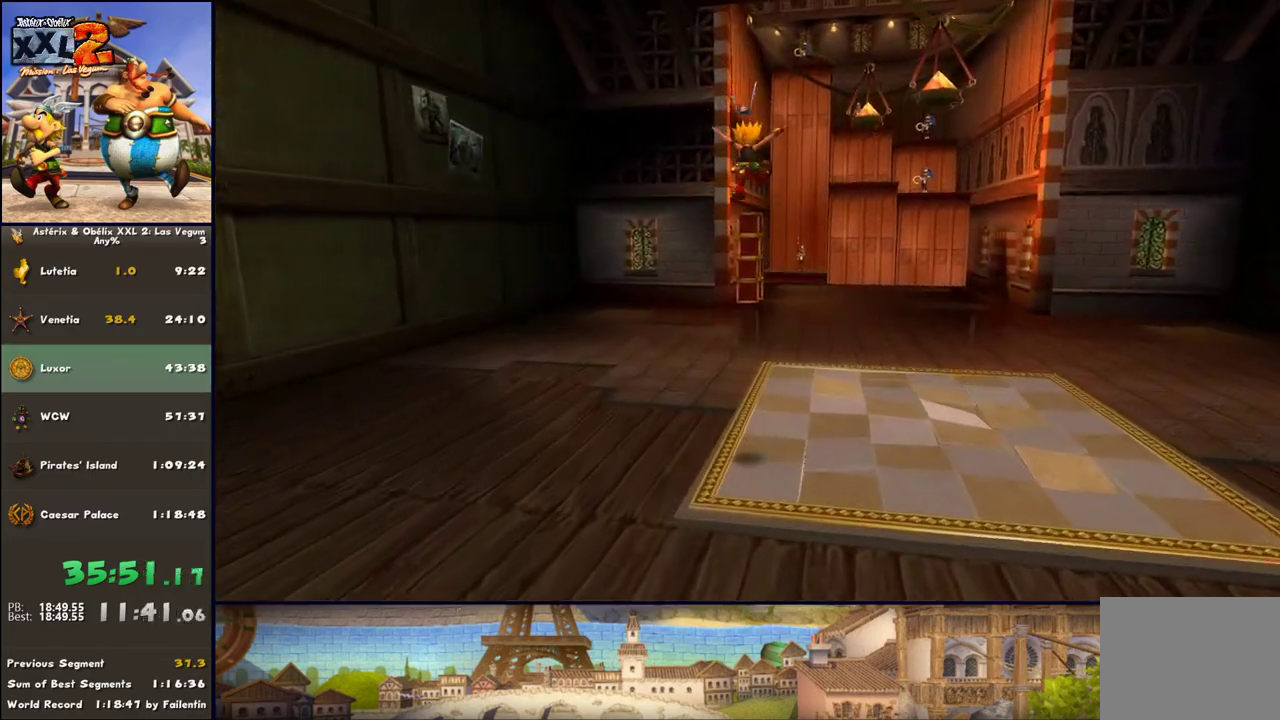
{"buttons": ["A"], "left_stick": "up", "right_stick": "center", "events": [[33, "DPAD_LEFT", "up"], [467, "A", "down"]]}
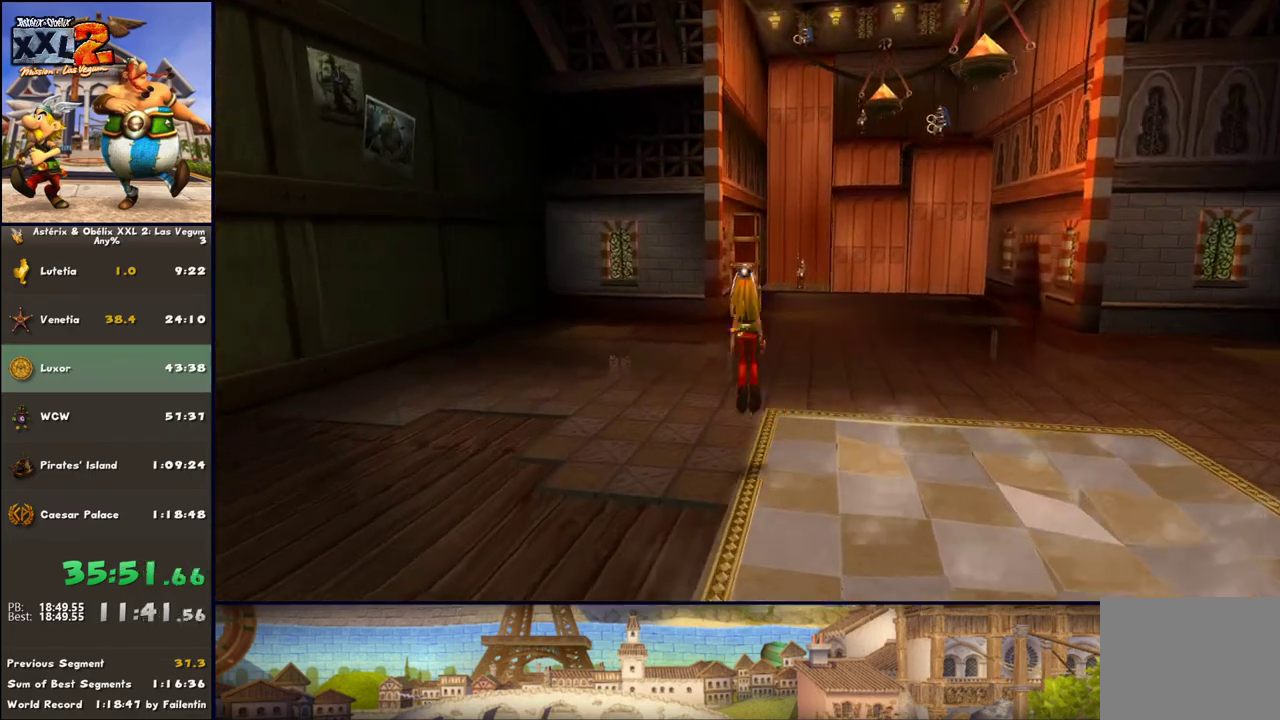
{"buttons": ["DPAD_LEFT"], "left_stick": "up", "right_stick": "center", "events": [[33, "A", "up"], [100, "A", "down"], [217, "A", "up"], [467, "DPAD_LEFT", "down"]]}
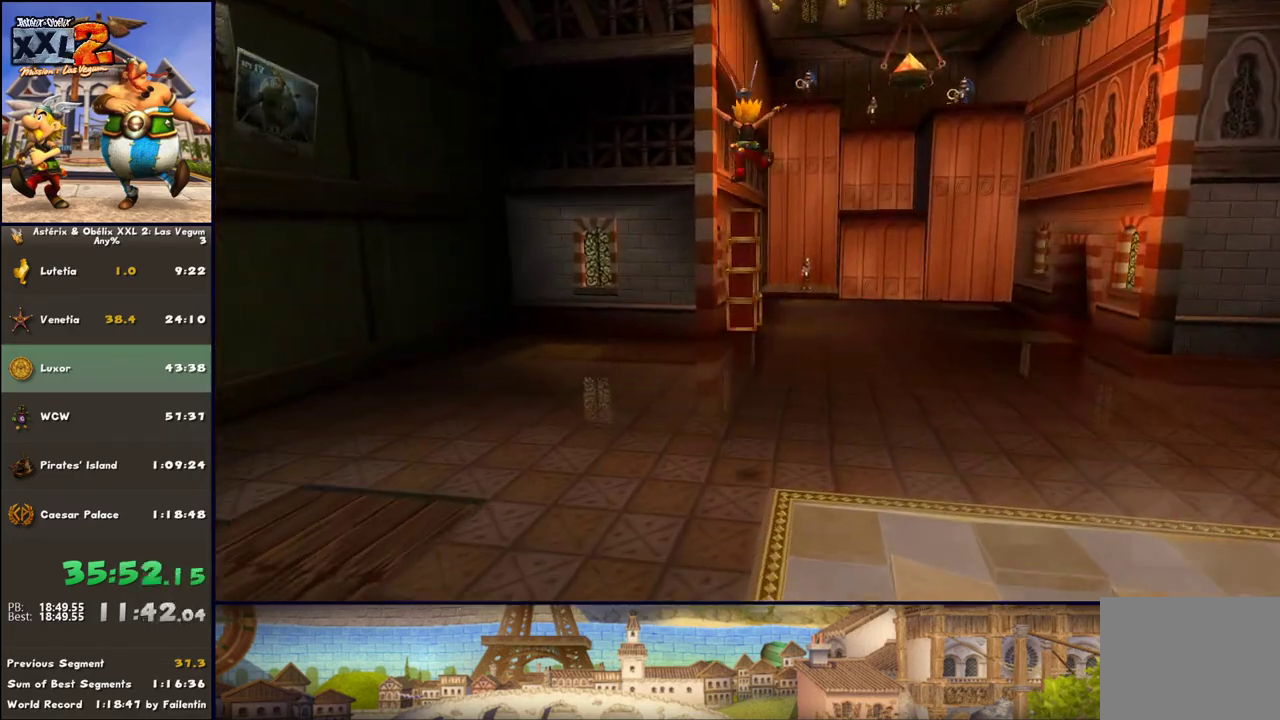
{"buttons": [], "left_stick": "up", "right_stick": "center", "events": [[33, "DPAD_LEFT", "up"]]}
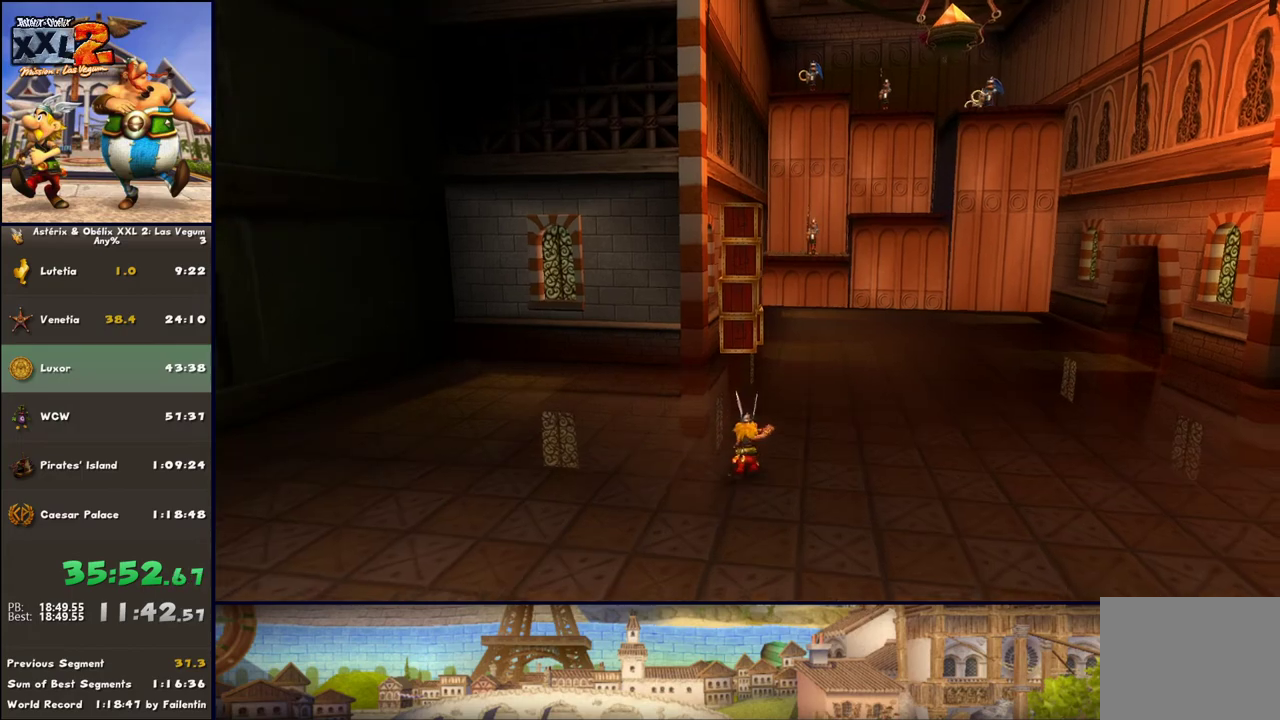
{"buttons": [], "left_stick": "up", "right_stick": "center", "events": []}
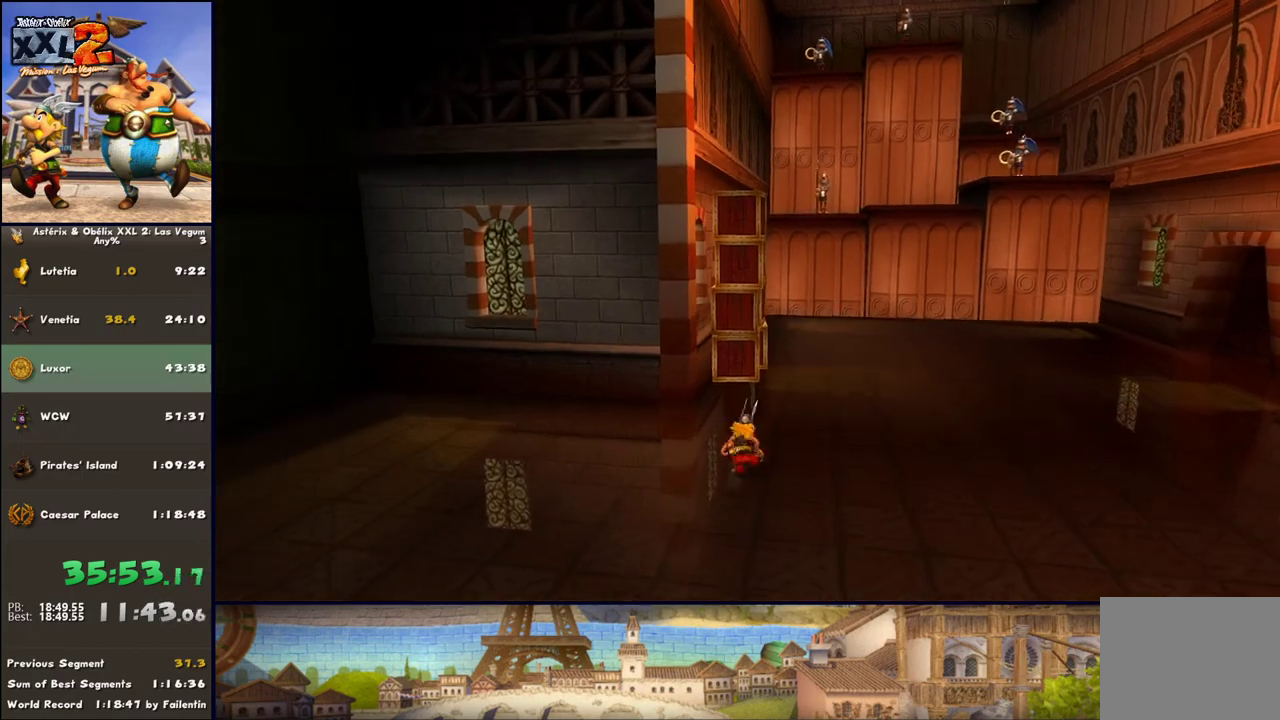
{"buttons": [], "left_stick": "up", "right_stick": "center", "events": [[133, "A", "down"], [217, "A", "up"], [333, "A", "down"], [450, "A", "up"]]}